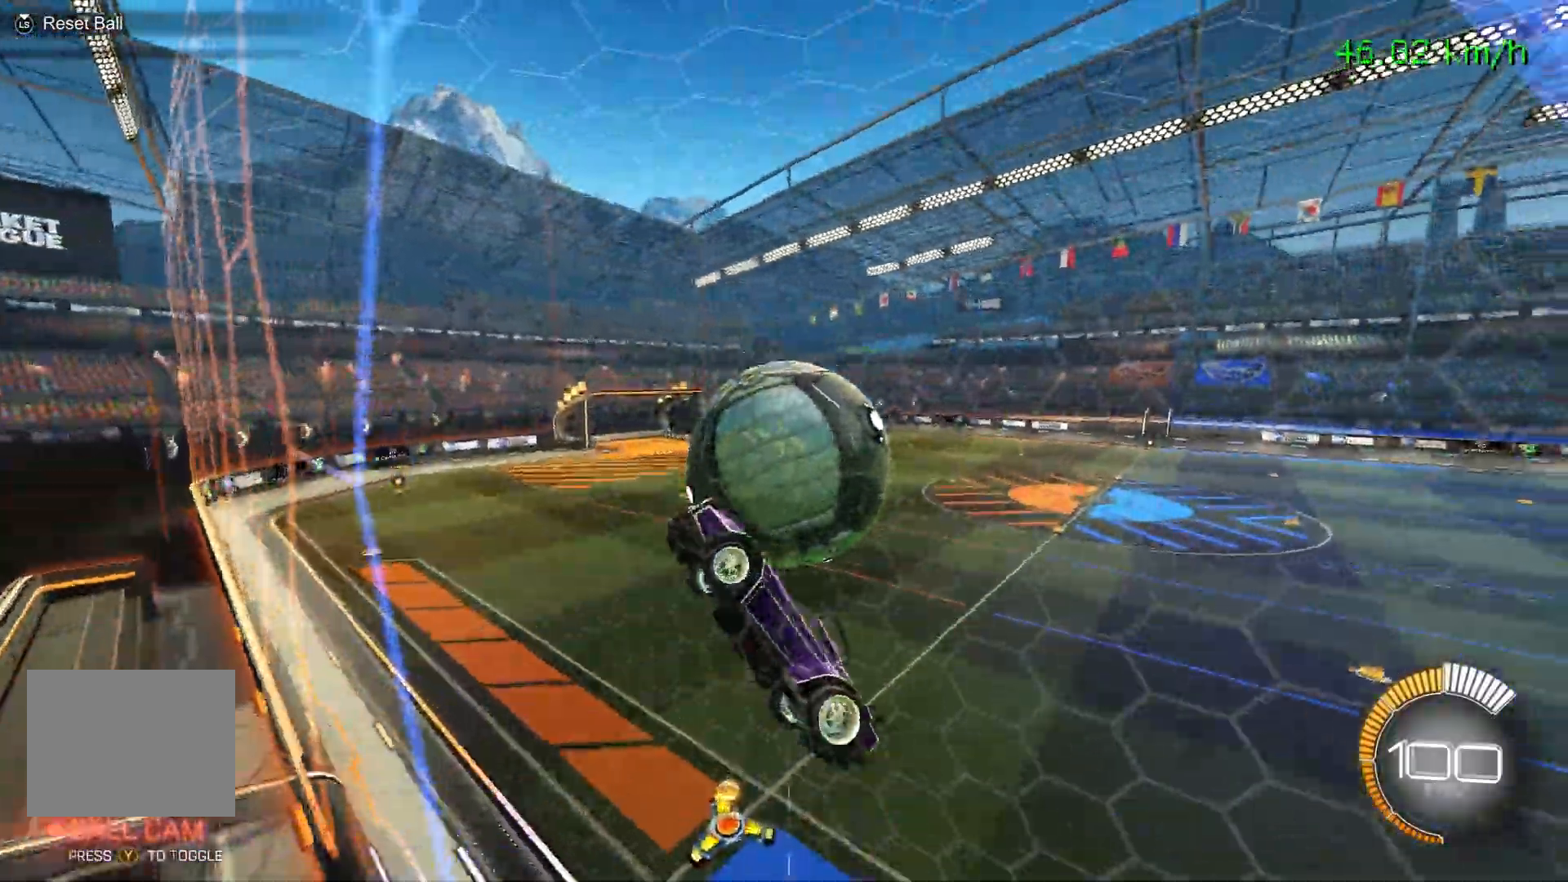
Gameplay with a controller (Xbox layout); each line is a JSON object with the inputs held at the frame after it. "events" lists button and stick changes between this image and that frame as [ms after this image, input, new state], when the widget could be followed in between. Not read: DPAD_DOWN DPAD_LEFT DPAD_RIGHT DPAD_UP L3 R3 SELECT START right_stick.
{"buttons": ["B", "L1"], "left_stick": "up", "events": [[17, "B", "up"], [17, "L1", "up"], [50, "A", "down"], [67, "left_stick", "center"], [150, "A", "up"], [184, "R2", "up"], [217, "L1", "down"], [234, "left_stick", "right"], [367, "left_stick", "up"], [501, "B", "down"]]}
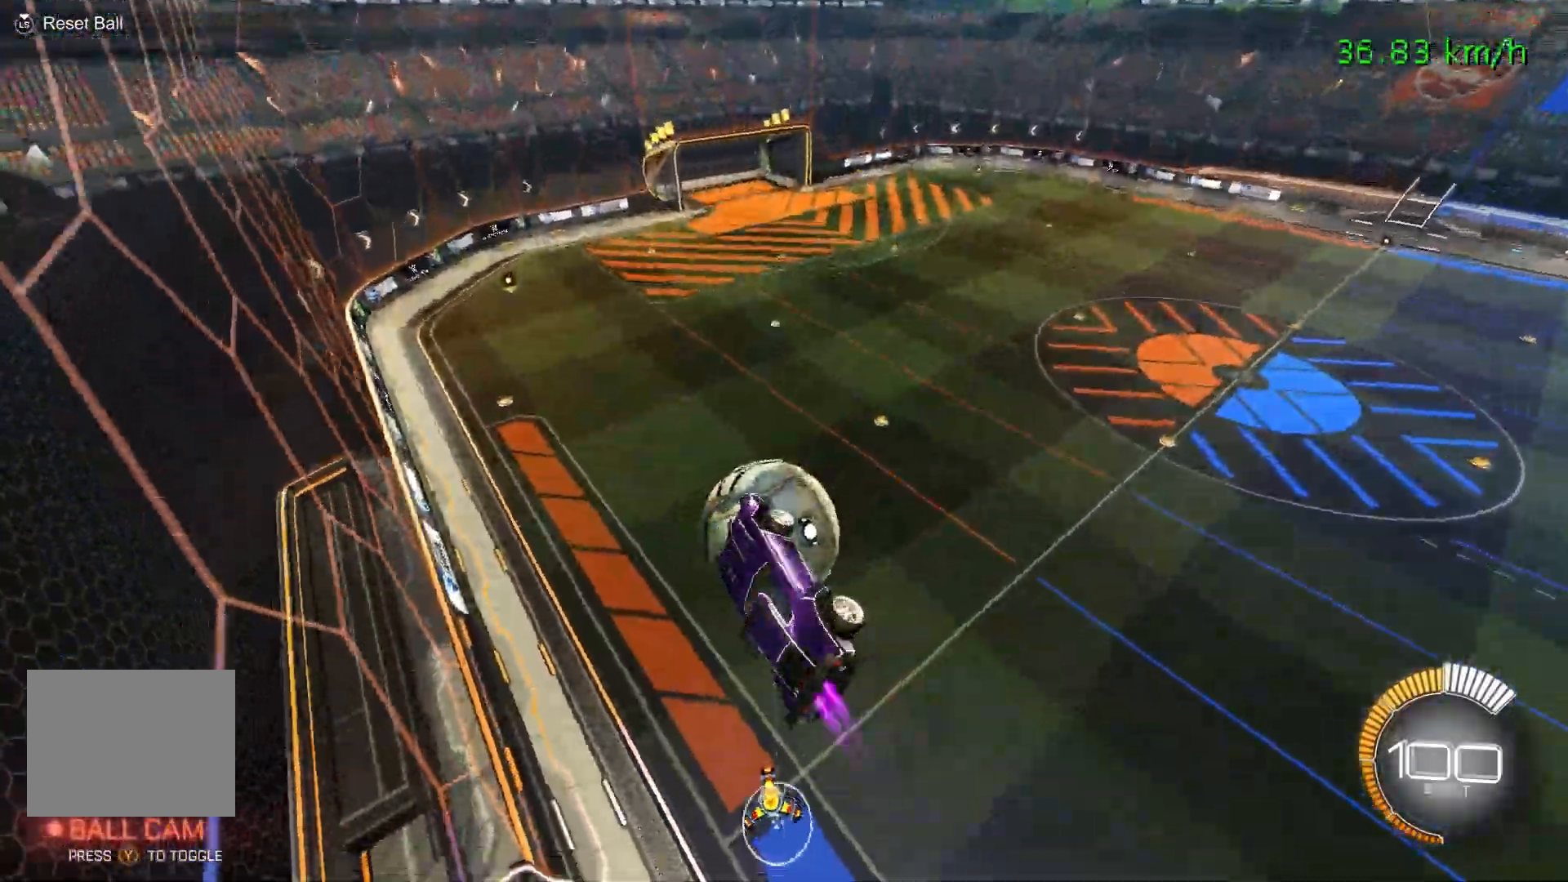
{"buttons": [], "left_stick": "right", "events": [[16, "left_stick", "center"], [66, "left_stick", "down"], [100, "B", "up"], [217, "L1", "up"], [217, "left_stick", "center"], [467, "left_stick", "right"]]}
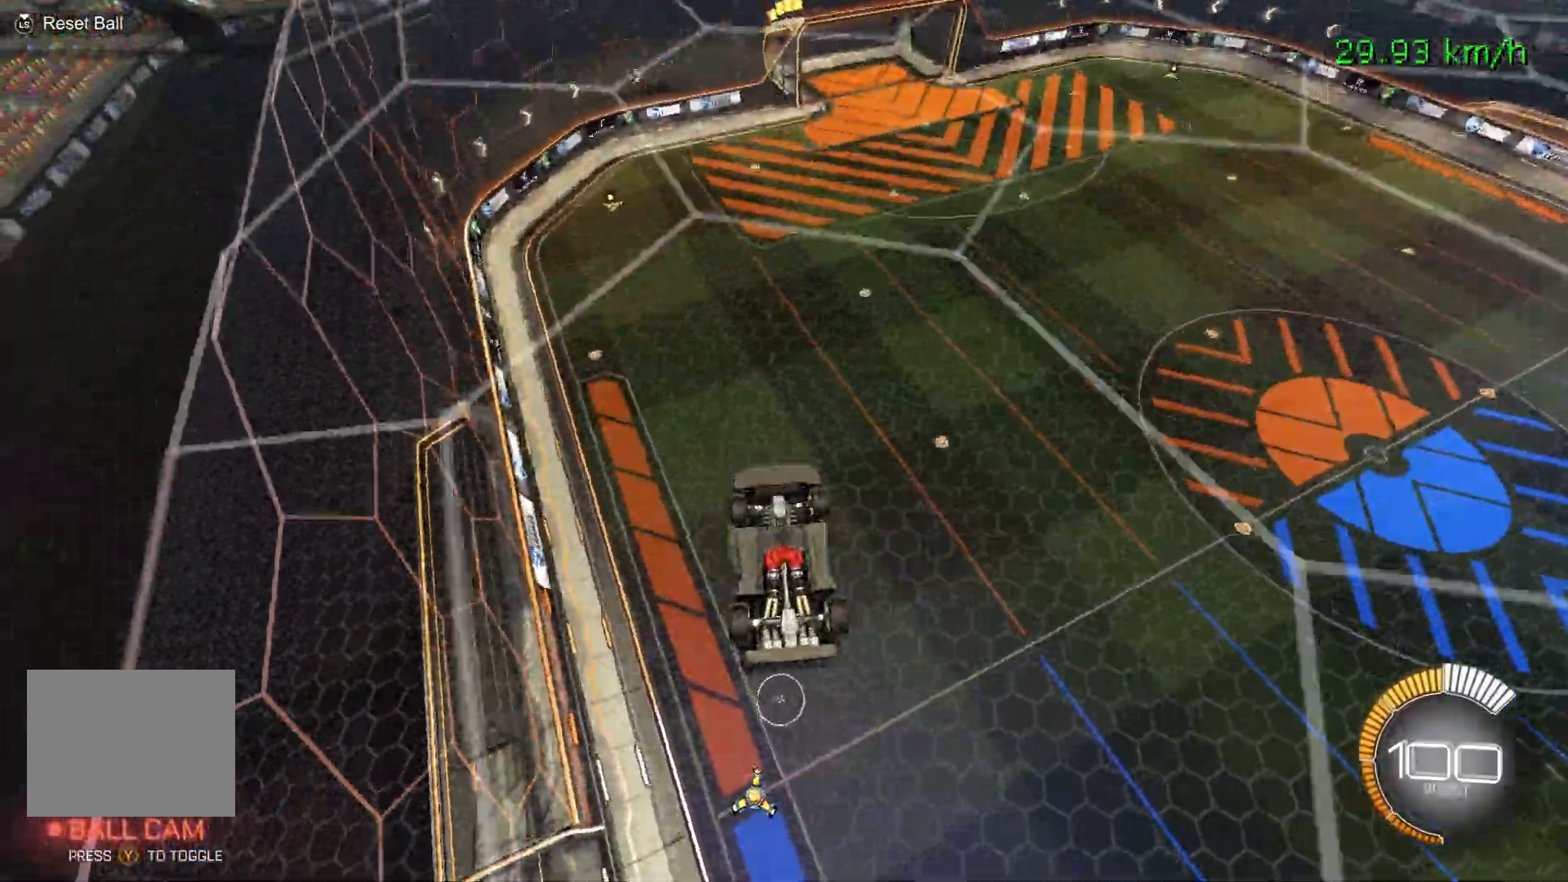
{"buttons": [], "left_stick": "center", "events": [[17, "left_stick", "center"], [184, "A", "down"], [267, "A", "up"], [334, "B", "down"], [417, "B", "up"]]}
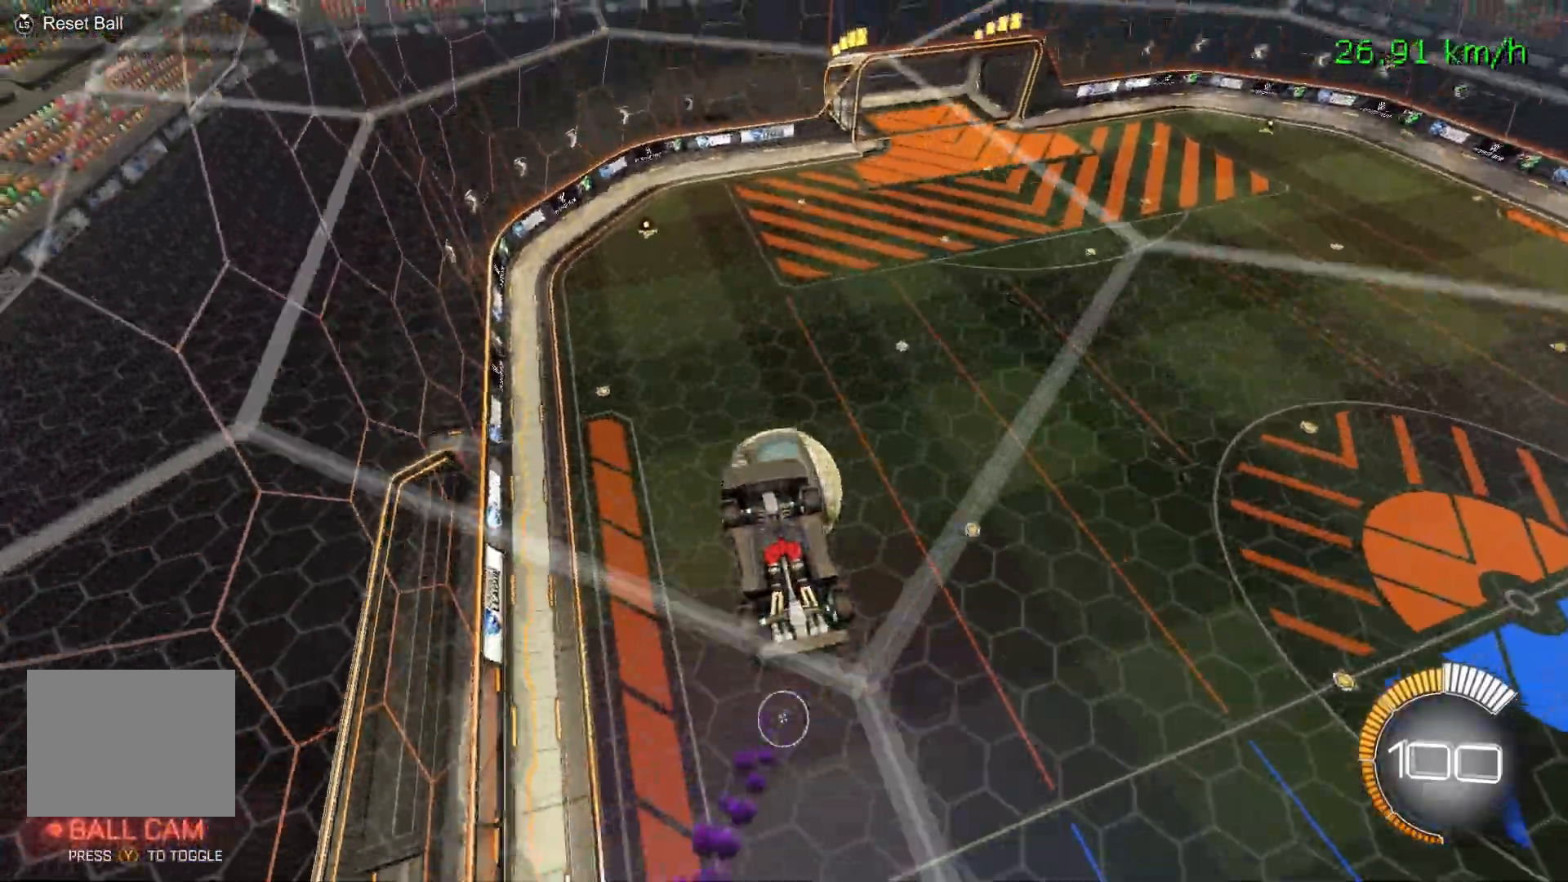
{"buttons": ["B"], "left_stick": "left"}
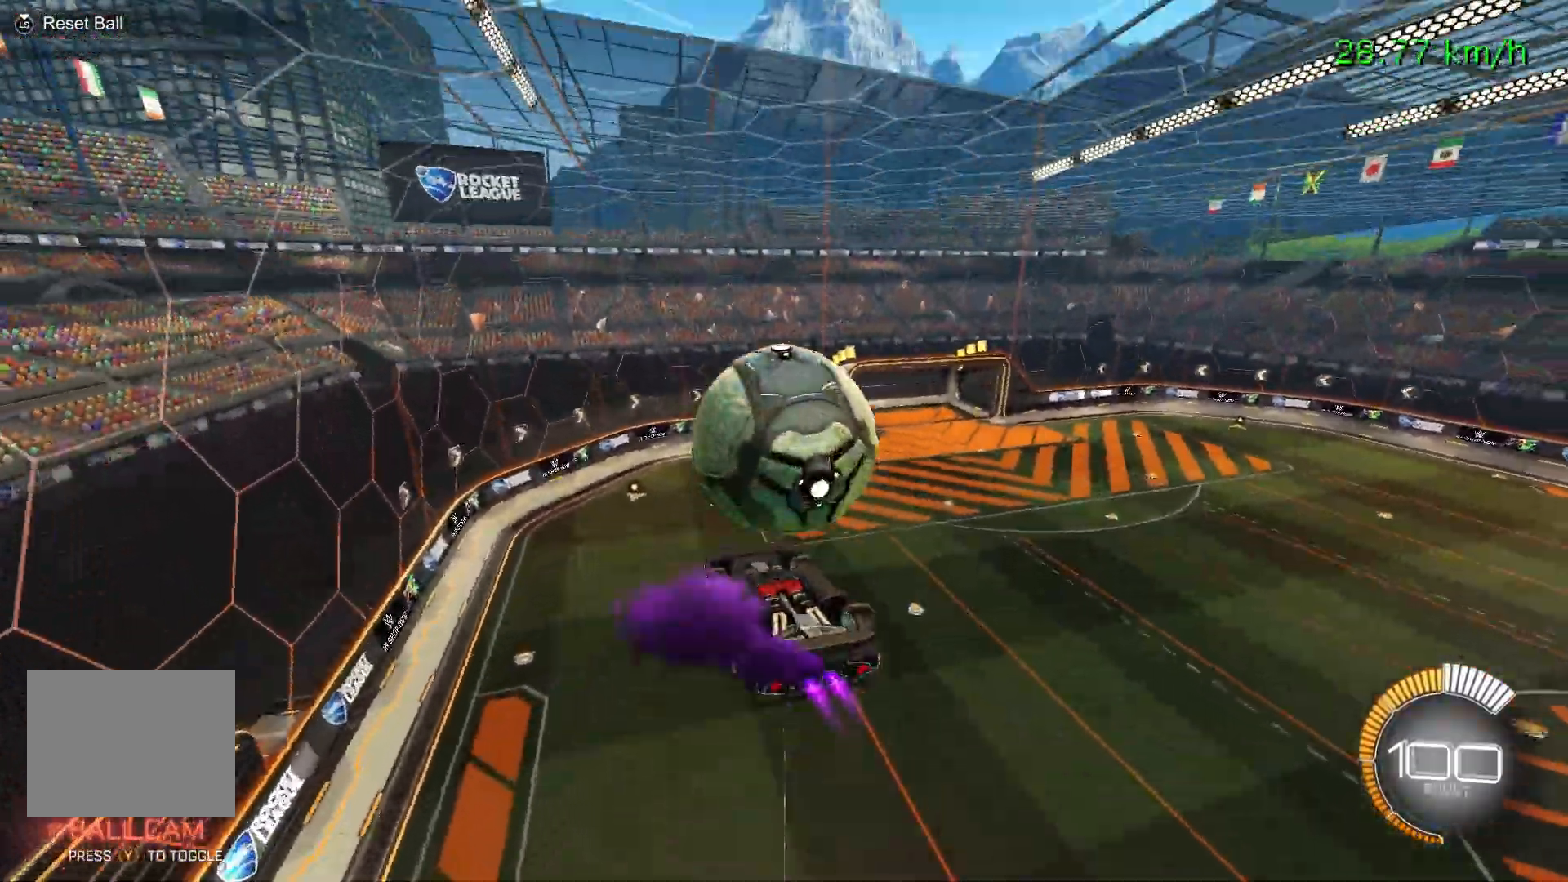
{"buttons": ["B", "L1"], "left_stick": "up"}
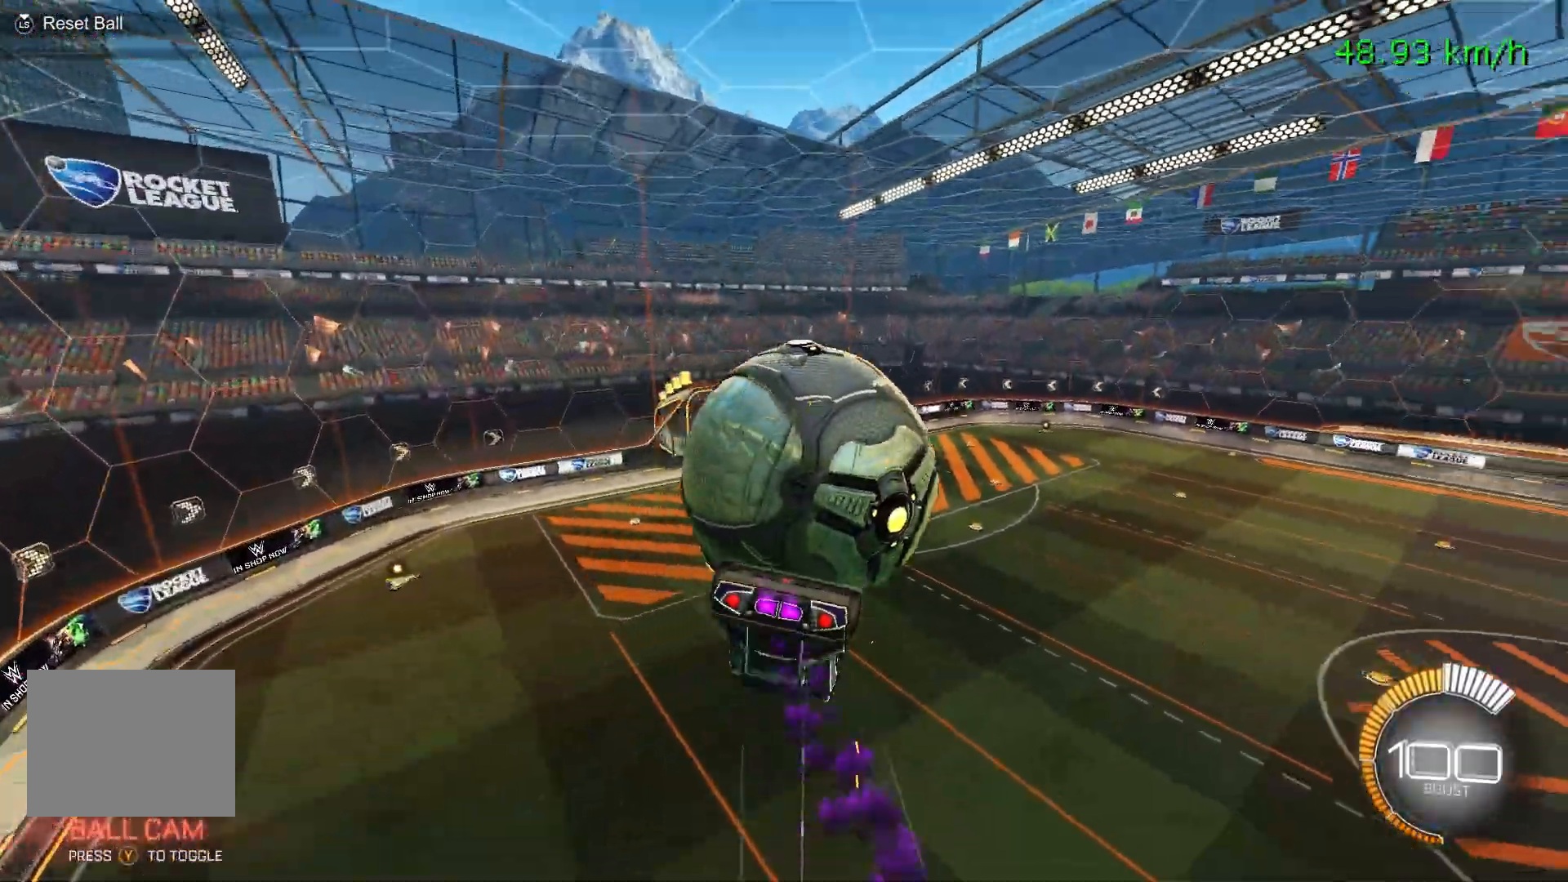
{"buttons": ["R2"], "left_stick": "left", "events": [[16, "Y", "down"], [50, "L1", "up"], [50, "L2", "down"], [50, "Y", "up"], [50, "left_stick", "center"], [100, "L2", "up"], [200, "left_stick", "left"], [400, "B", "up"], [450, "R2", "down"]]}